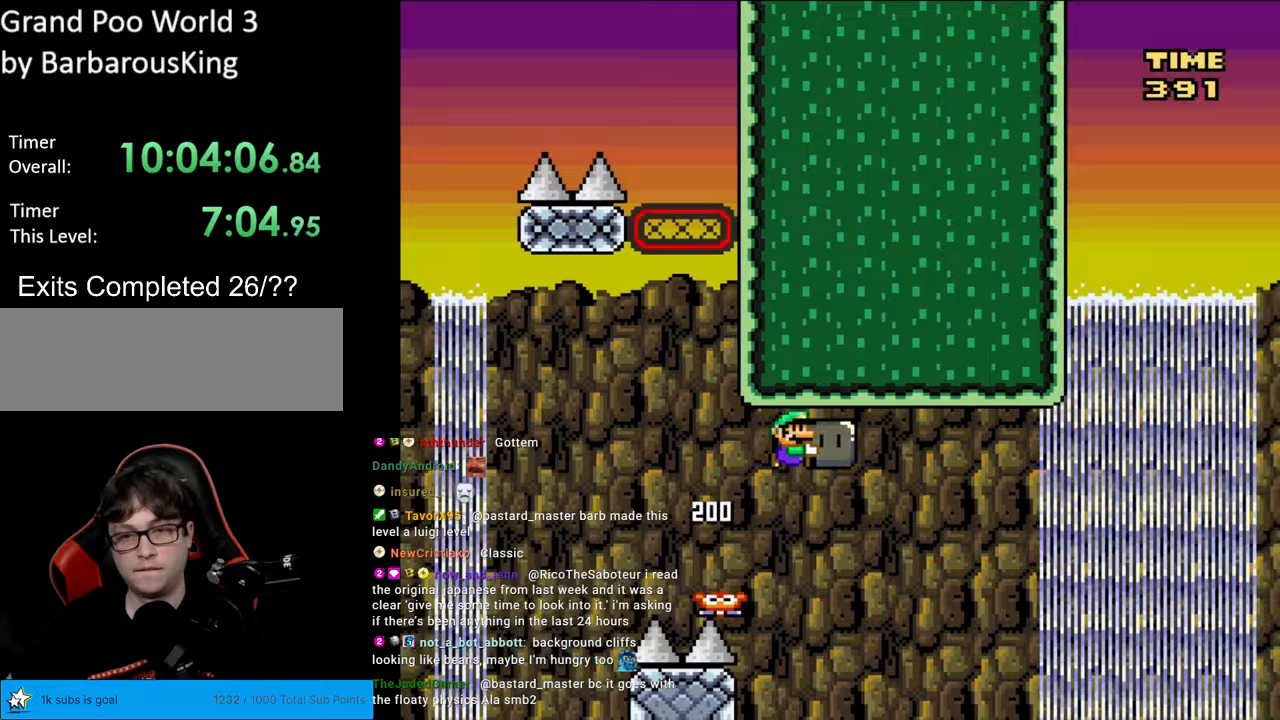
Gameplay with a controller (Nintendo layout); each line is a JSON object with the inputs held at the frame after it. "events" lists button and stick changes between this image and that frame as [ms after this image, input, new state], when the widget could be followed in between. Not read: L3 R3.
{"buttons": ["B", "Y", "DPAD_RIGHT"], "events": []}
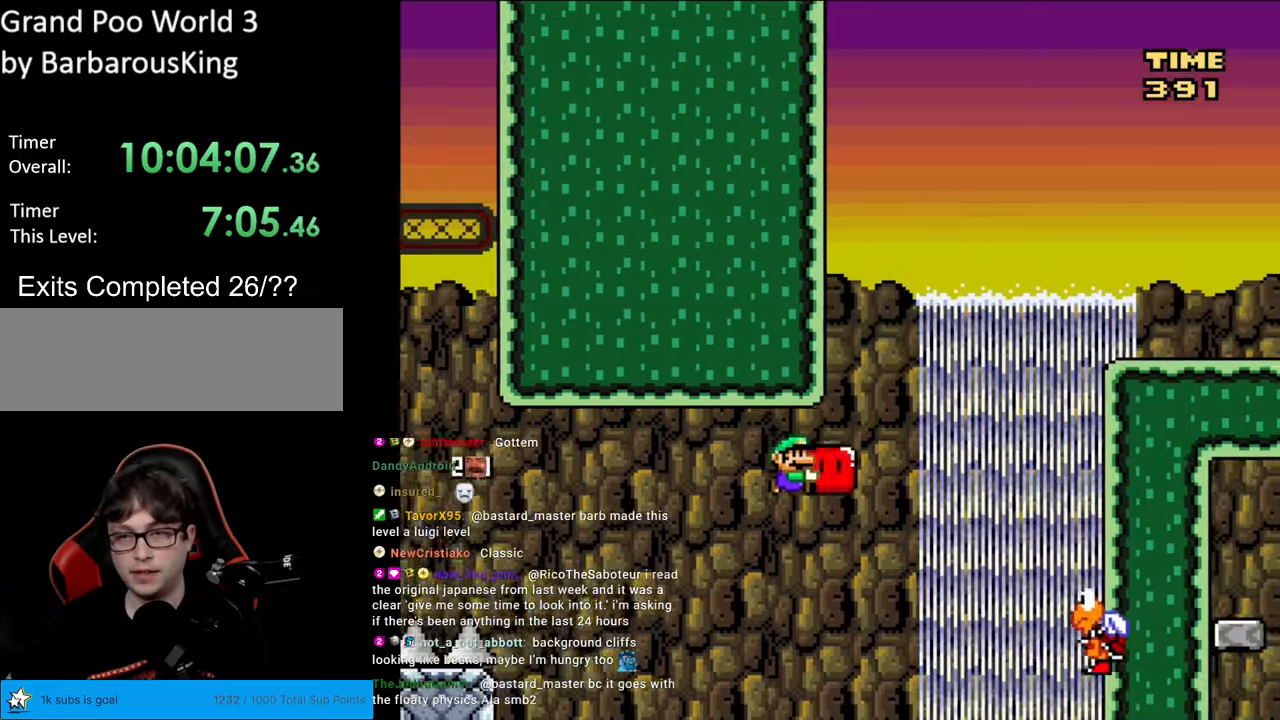
{"buttons": ["B", "Y", "DPAD_LEFT"], "events": [[167, "DPAD_RIGHT", "up"], [167, "DPAD_UP", "down"], [183, "Y", "up"], [233, "DPAD_RIGHT", "down"], [250, "Y", "down"], [267, "DPAD_UP", "up"], [417, "DPAD_RIGHT", "up"], [417, "DPAD_UP", "down"], [450, "DPAD_LEFT", "down"], [450, "DPAD_UP", "up"]]}
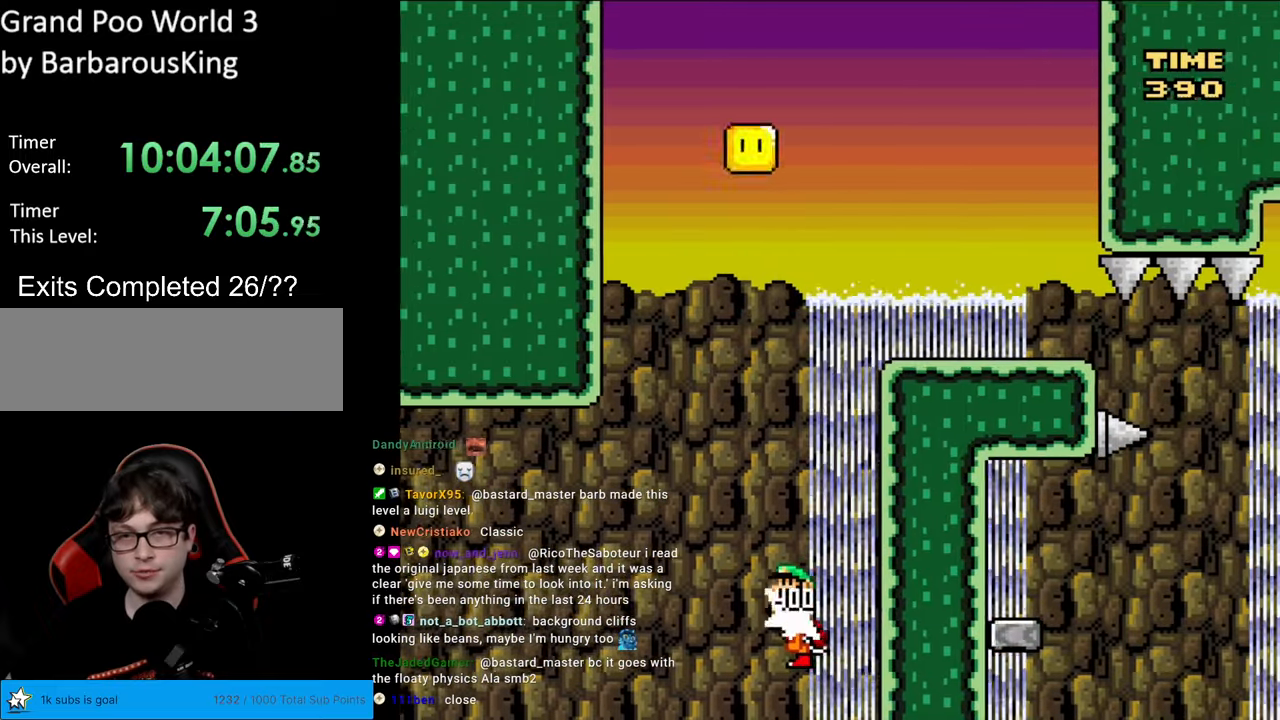
{"buttons": ["B", "Y", "DPAD_RIGHT"], "events": [[233, "DPAD_LEFT", "up"], [350, "DPAD_RIGHT", "down"]]}
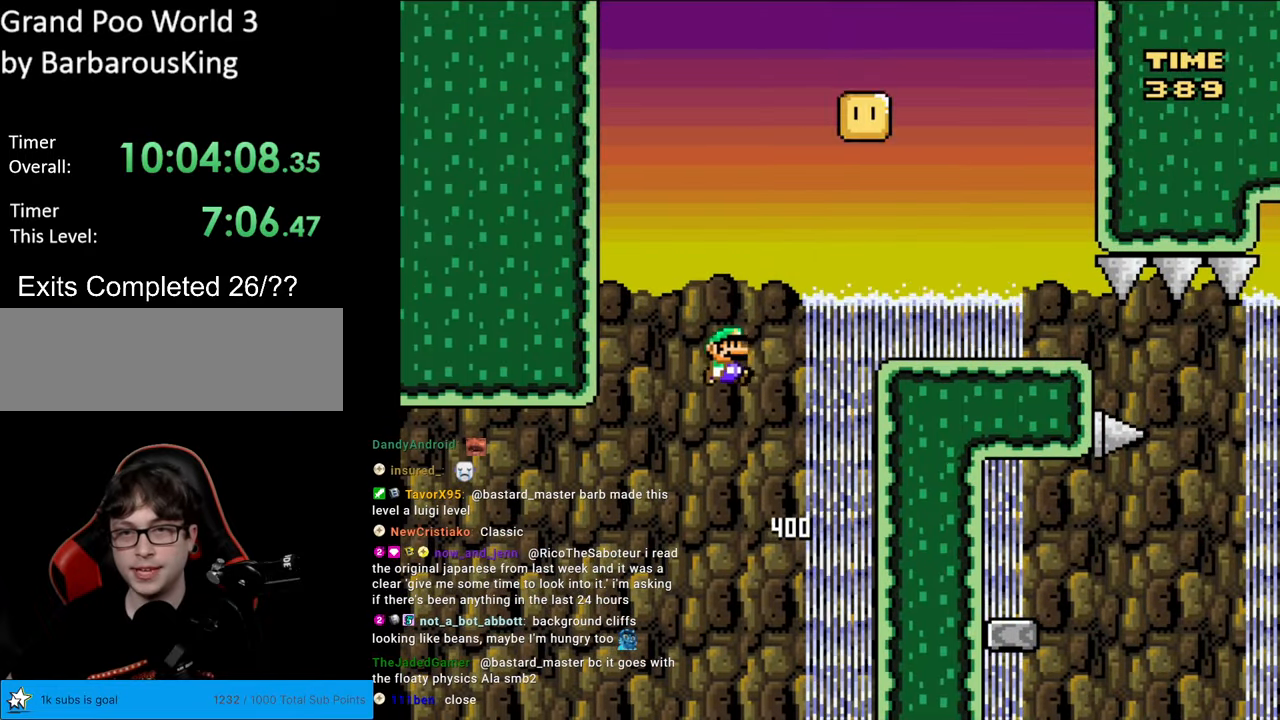
{"buttons": ["B", "Y"], "events": [[17, "DPAD_RIGHT", "up"], [267, "DPAD_RIGHT", "down"], [400, "DPAD_RIGHT", "up"]]}
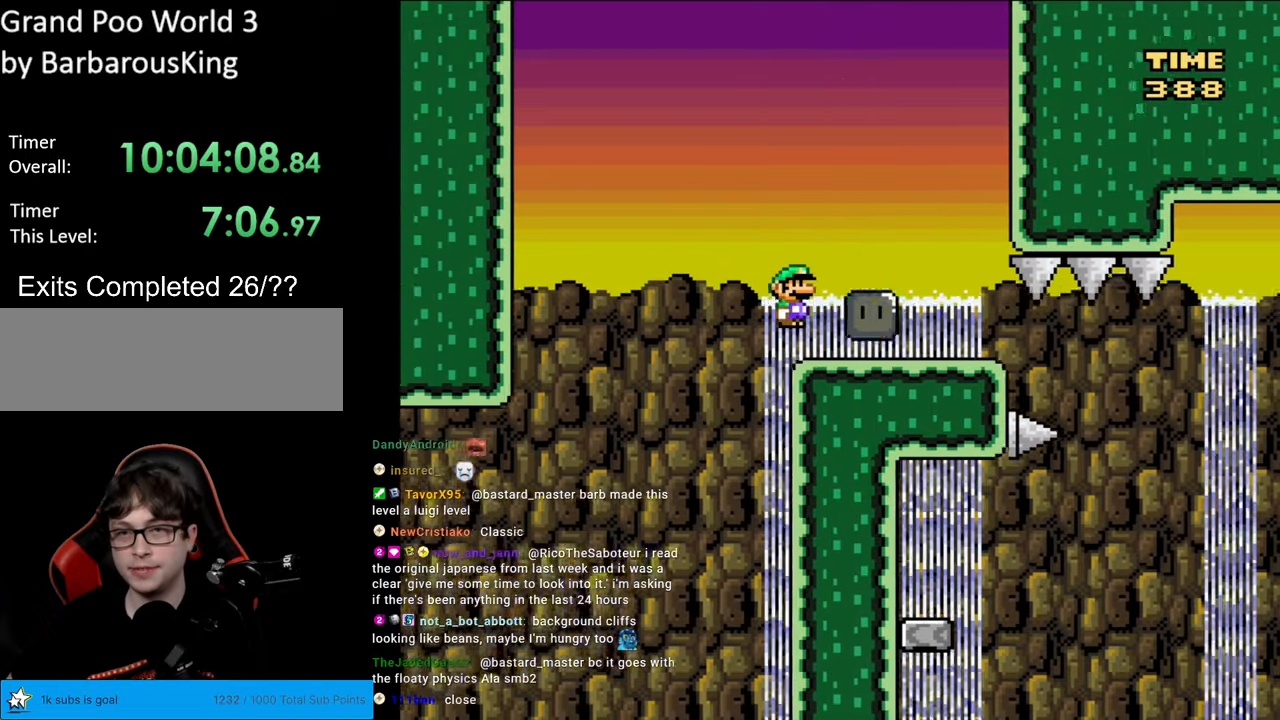
{"buttons": ["B", "Y", "DPAD_RIGHT"], "events": [[417, "DPAD_RIGHT", "down"]]}
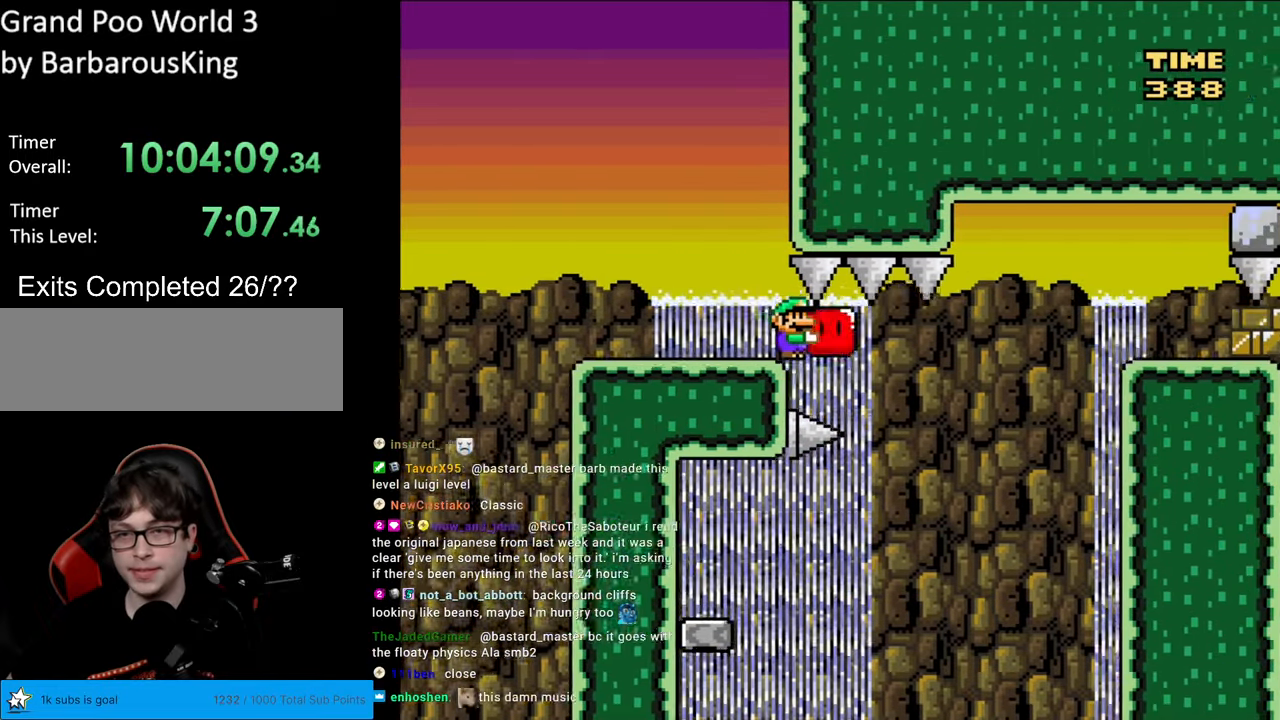
{"buttons": ["B", "Y", "DPAD_LEFT"], "events": [[350, "DPAD_RIGHT", "up"], [433, "DPAD_LEFT", "down"]]}
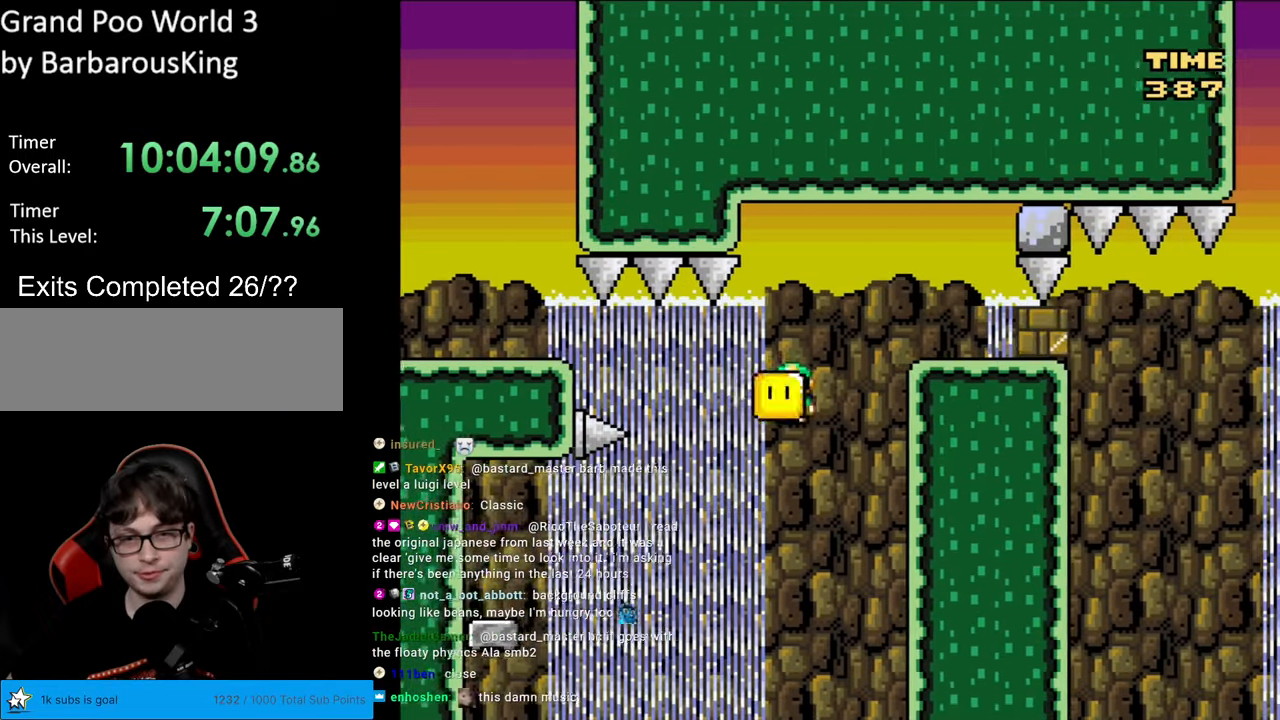
{"buttons": ["B", "Y", "DPAD_LEFT"], "events": []}
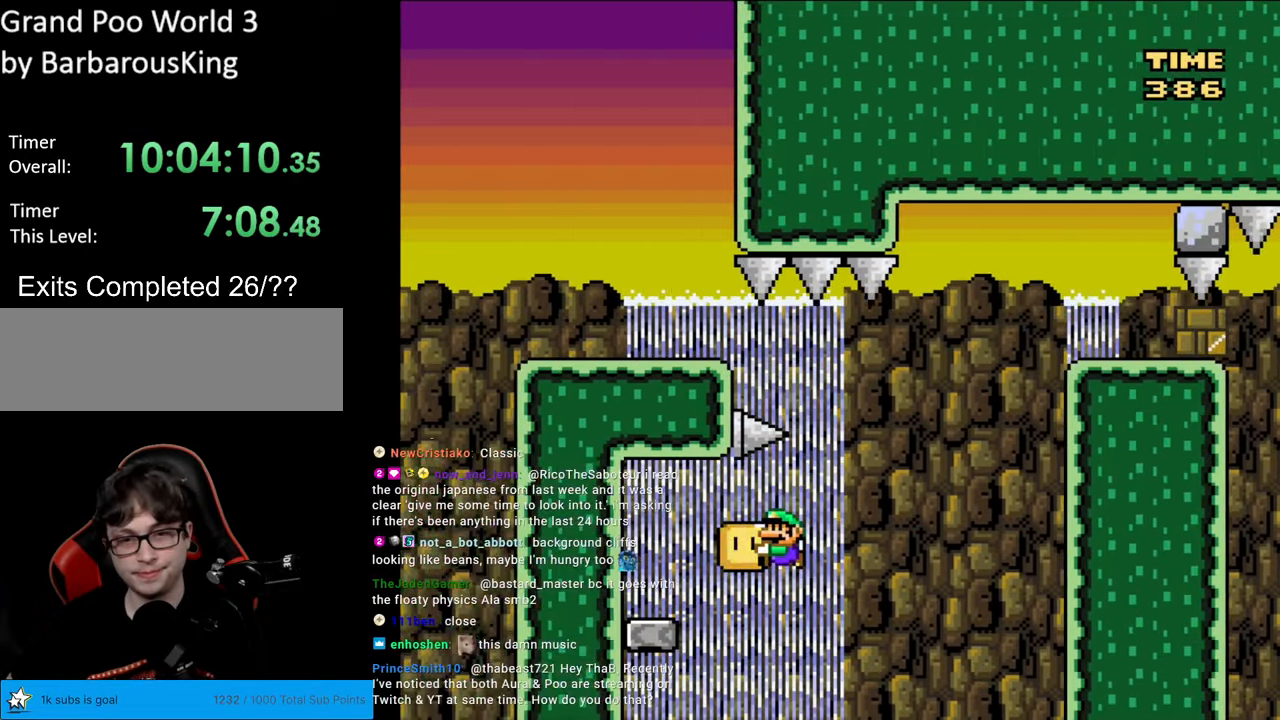
{"buttons": ["Y", "DPAD_RIGHT"], "events": [[367, "DPAD_LEFT", "up"], [467, "B", "up"], [467, "DPAD_RIGHT", "down"]]}
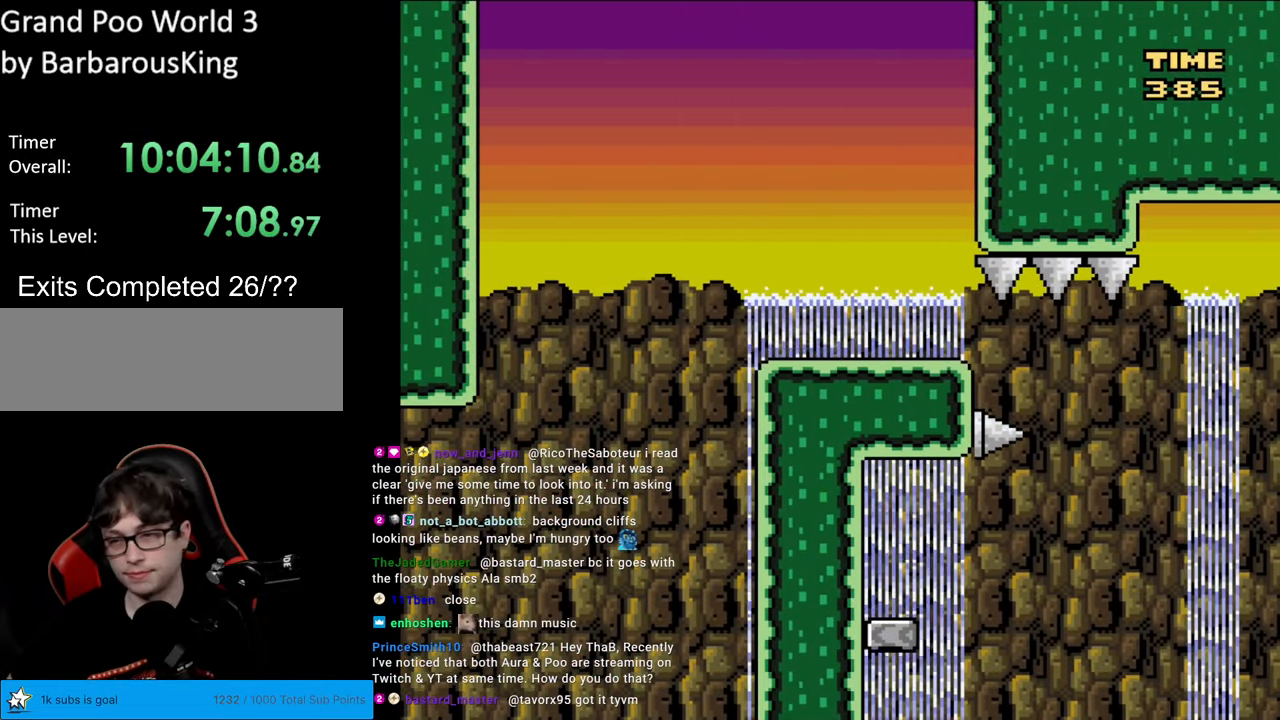
{"buttons": [], "events": [[100, "Y", "up"], [117, "DPAD_RIGHT", "up"]]}
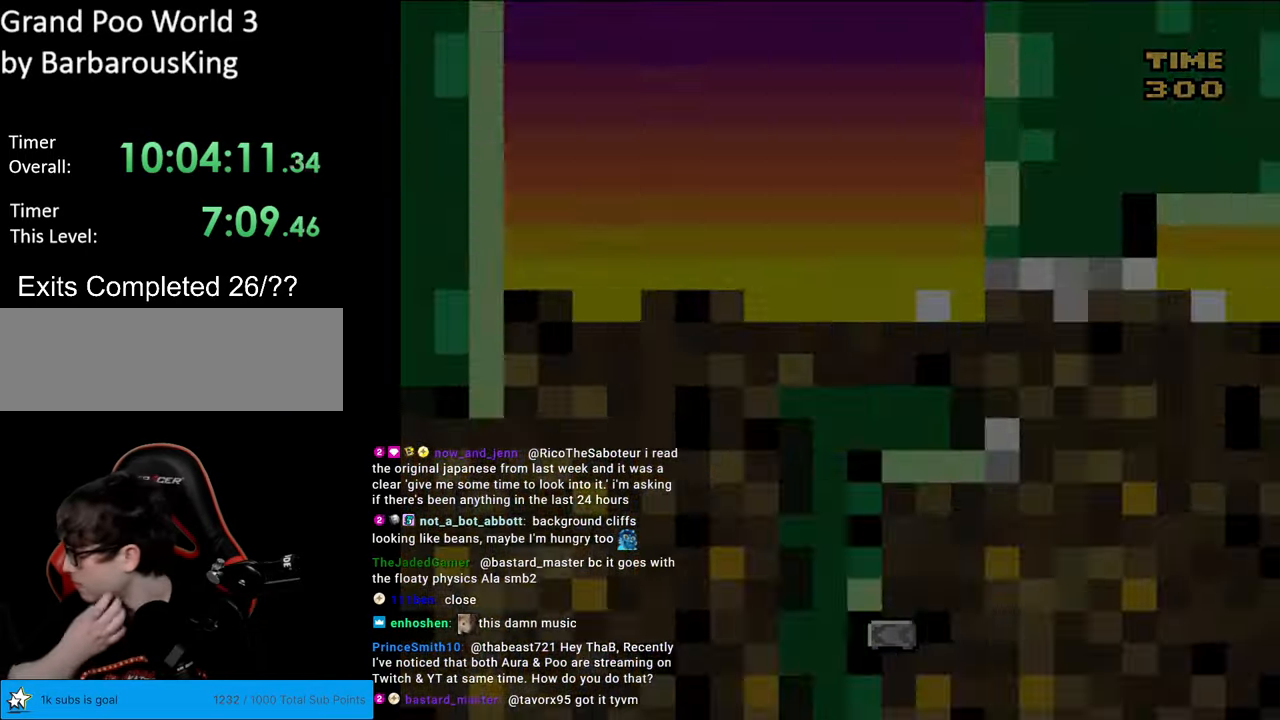
{"buttons": [], "events": []}
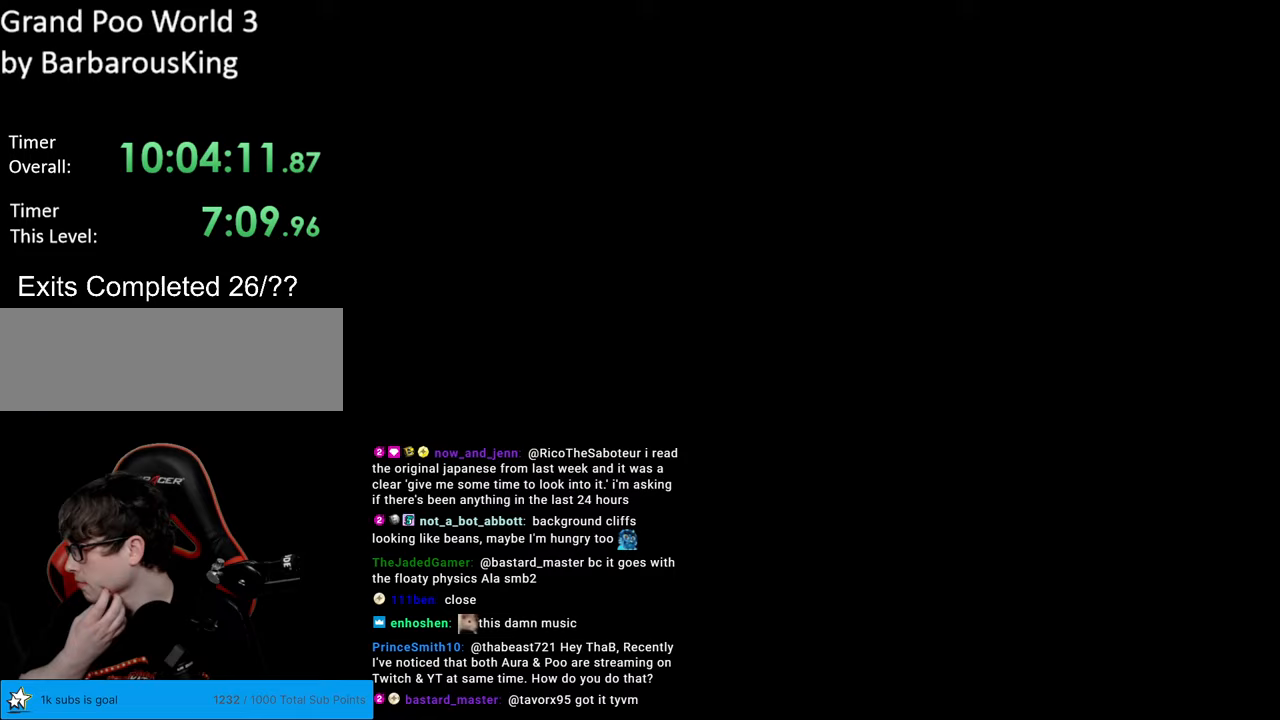
{"buttons": [], "events": []}
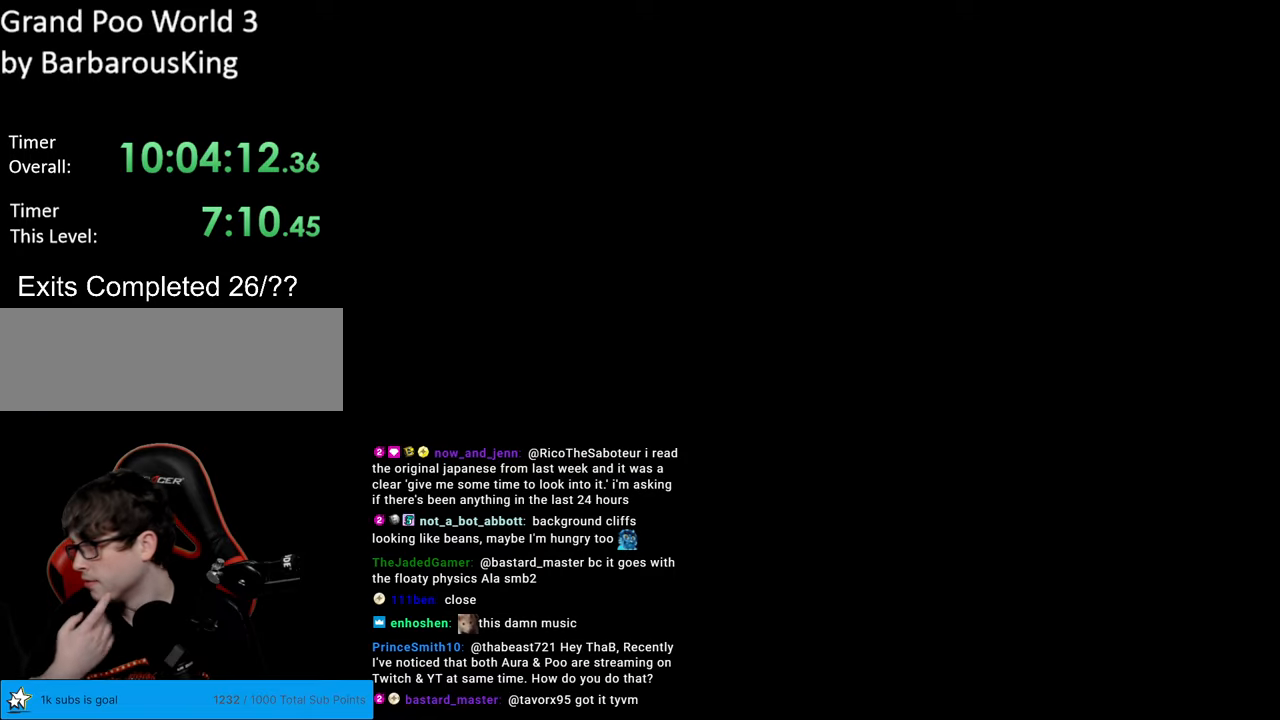
{"buttons": [], "events": []}
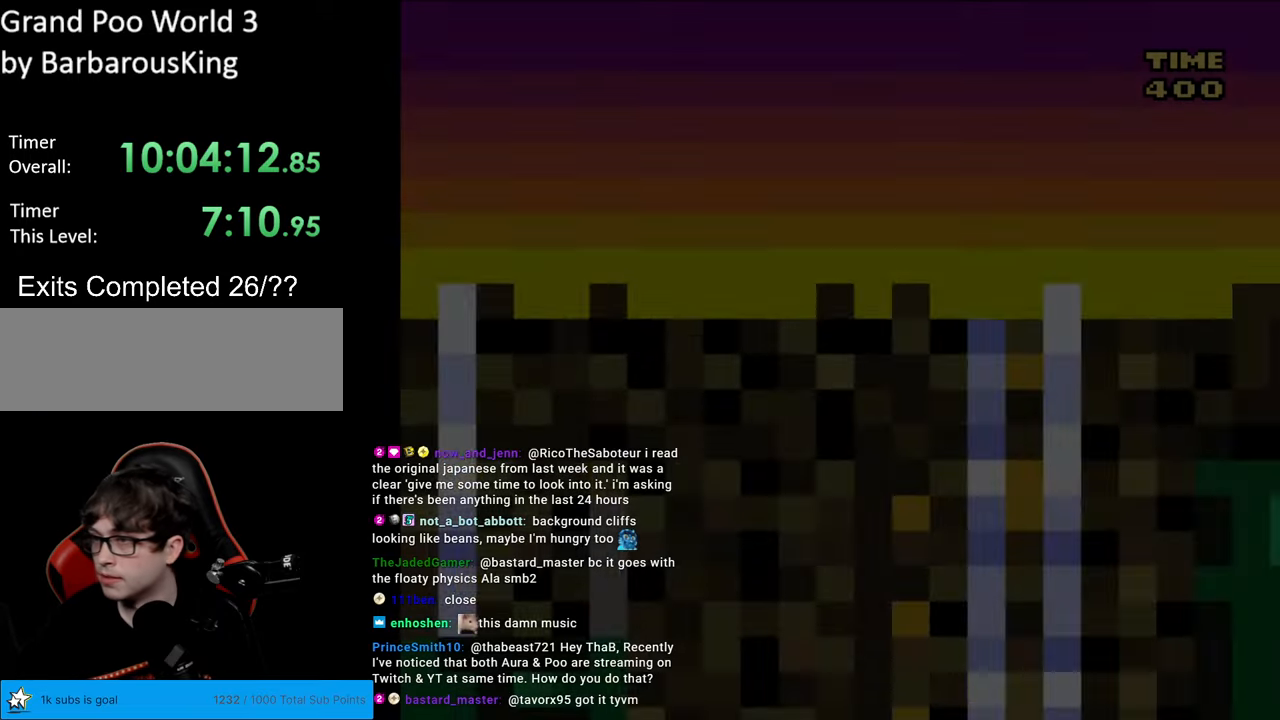
{"buttons": ["Y", "DPAD_RIGHT"], "events": [[33, "DPAD_RIGHT", "down"], [33, "Y", "down"], [400, "X", "down"], [400, "Y", "up"], [467, "X", "up"], [467, "Y", "down"]]}
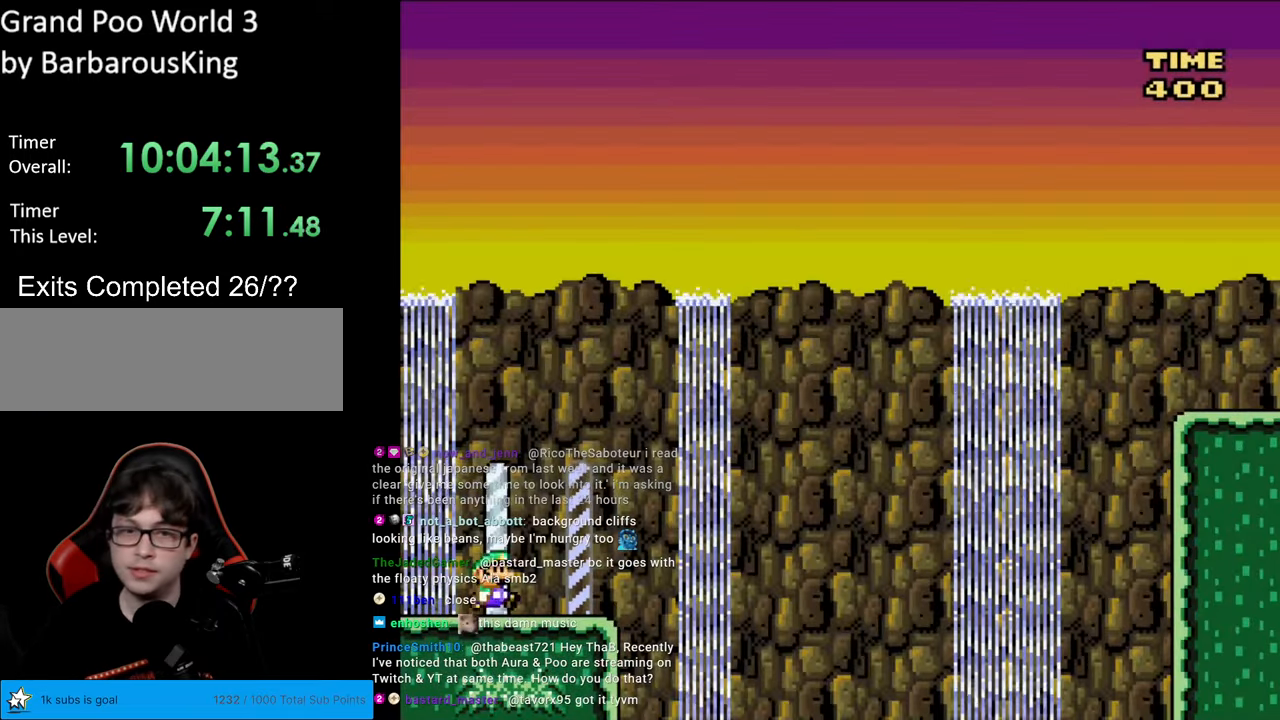
{"buttons": ["B", "Y", "DPAD_RIGHT"], "events": [[367, "B", "down"]]}
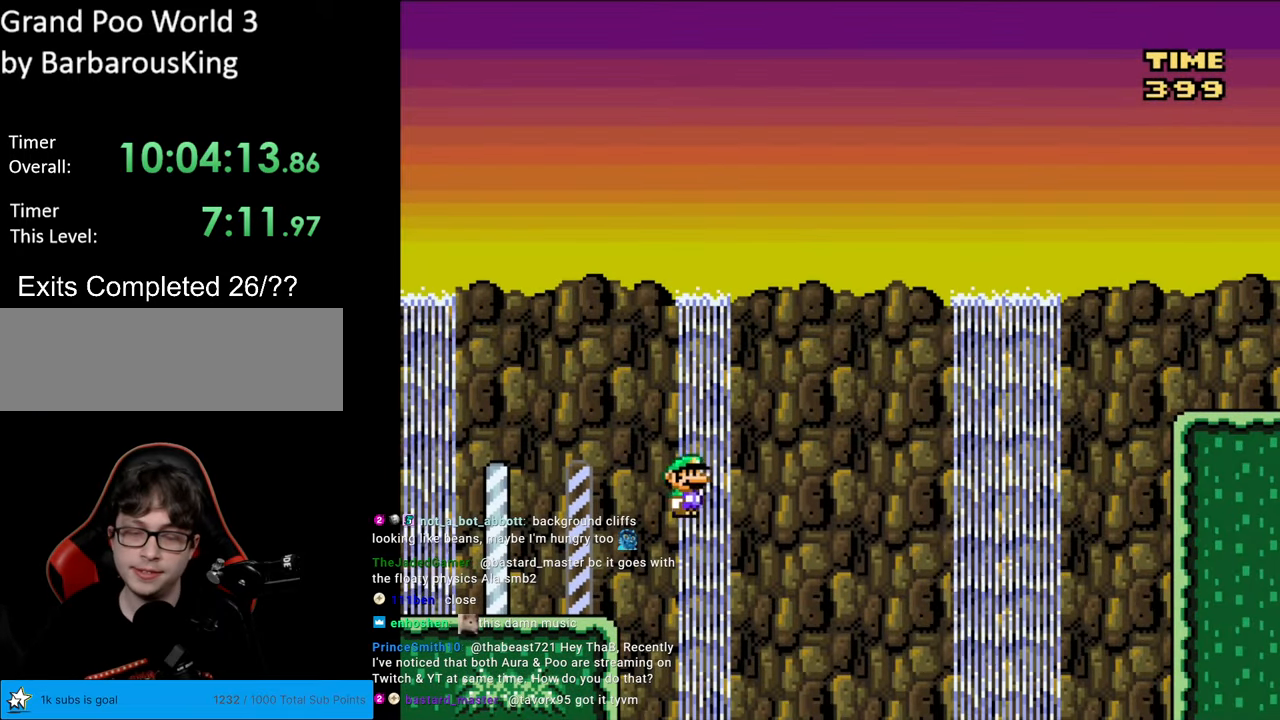
{"buttons": ["B", "Y", "DPAD_RIGHT"], "events": []}
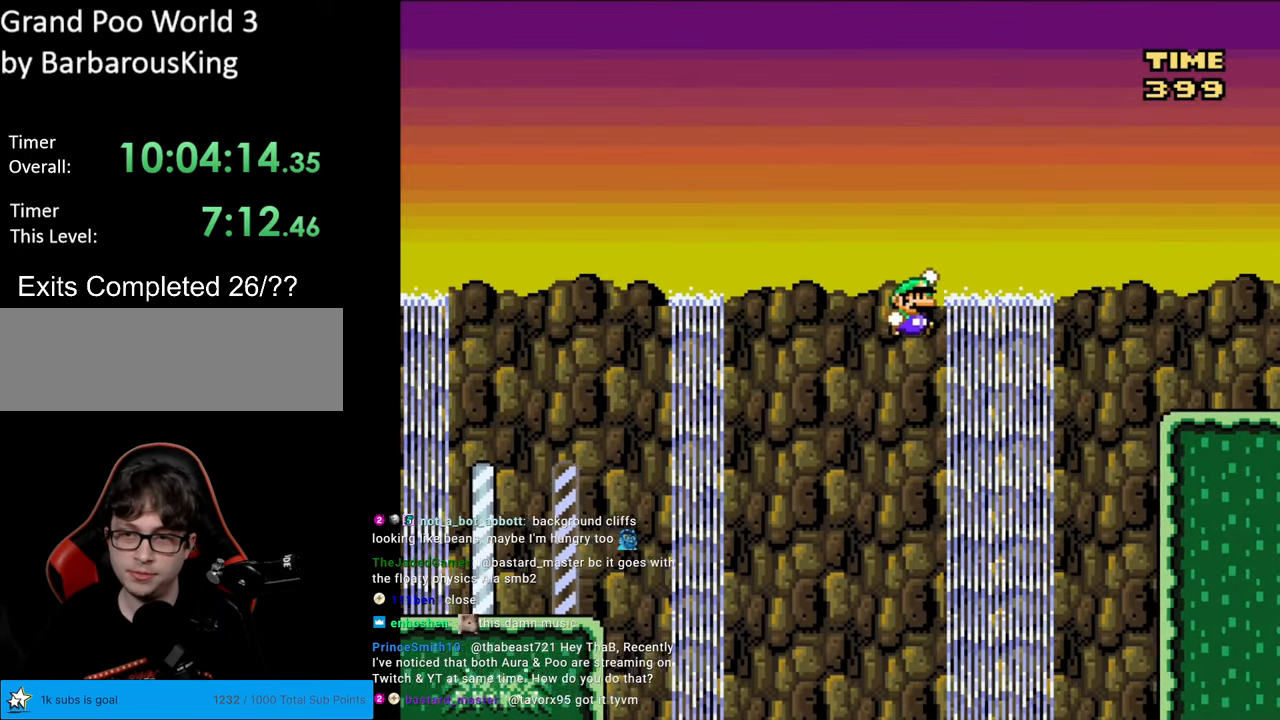
{"buttons": ["B", "Y", "DPAD_RIGHT"], "events": []}
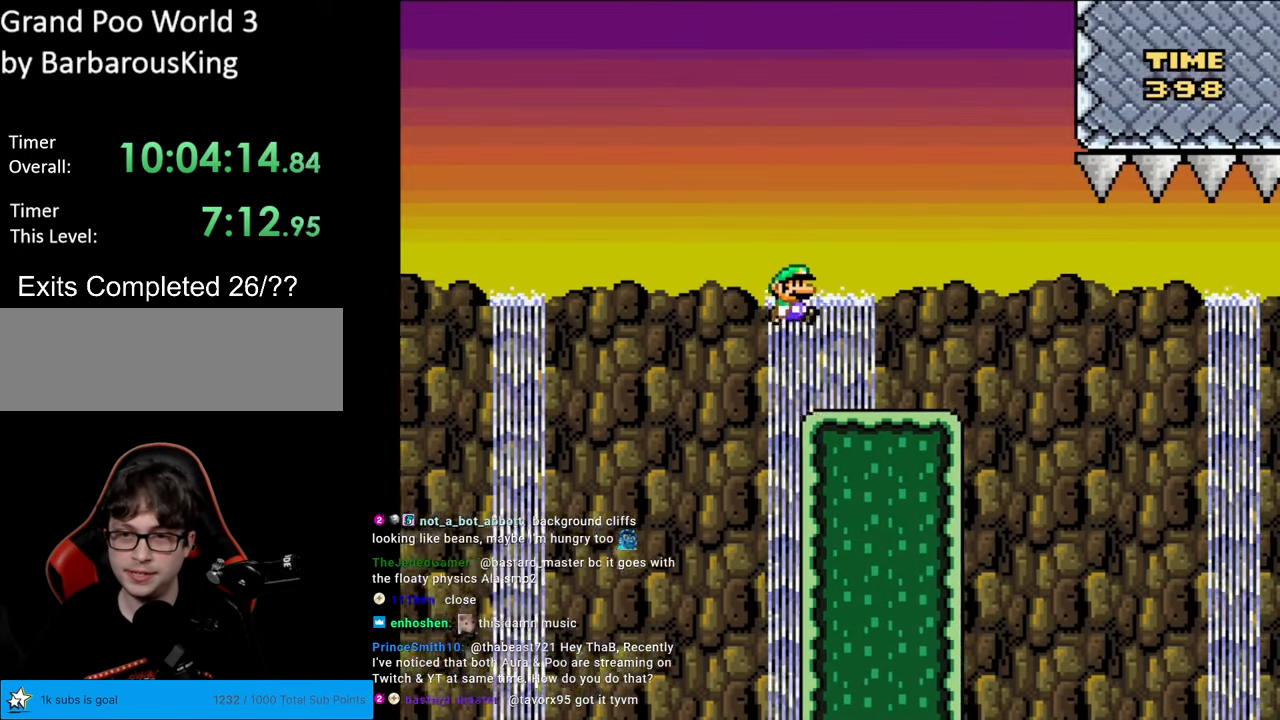
{"buttons": ["A", "X", "DPAD_RIGHT"], "events": [[150, "B", "up"], [167, "X", "down"], [183, "Y", "up"], [417, "A", "down"]]}
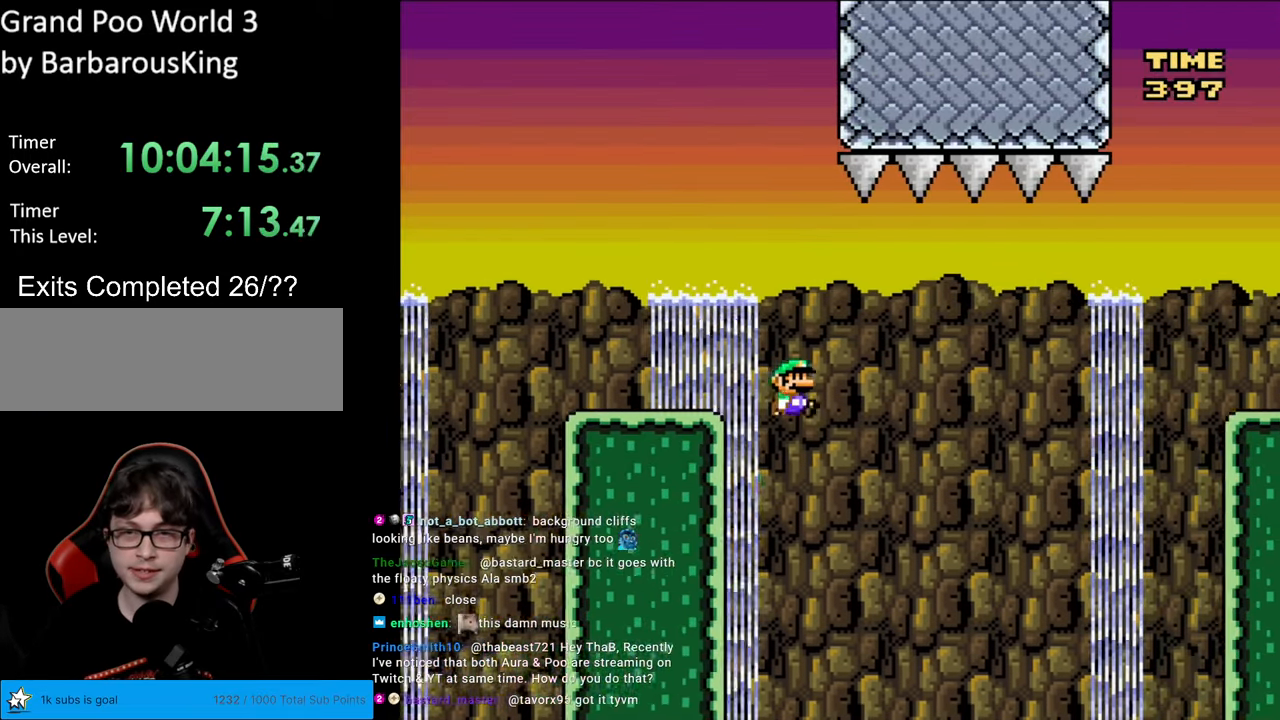
{"buttons": [], "events": [[33, "A", "up"], [167, "A", "down"], [300, "A", "up"], [433, "DPAD_RIGHT", "up"], [433, "X", "up"]]}
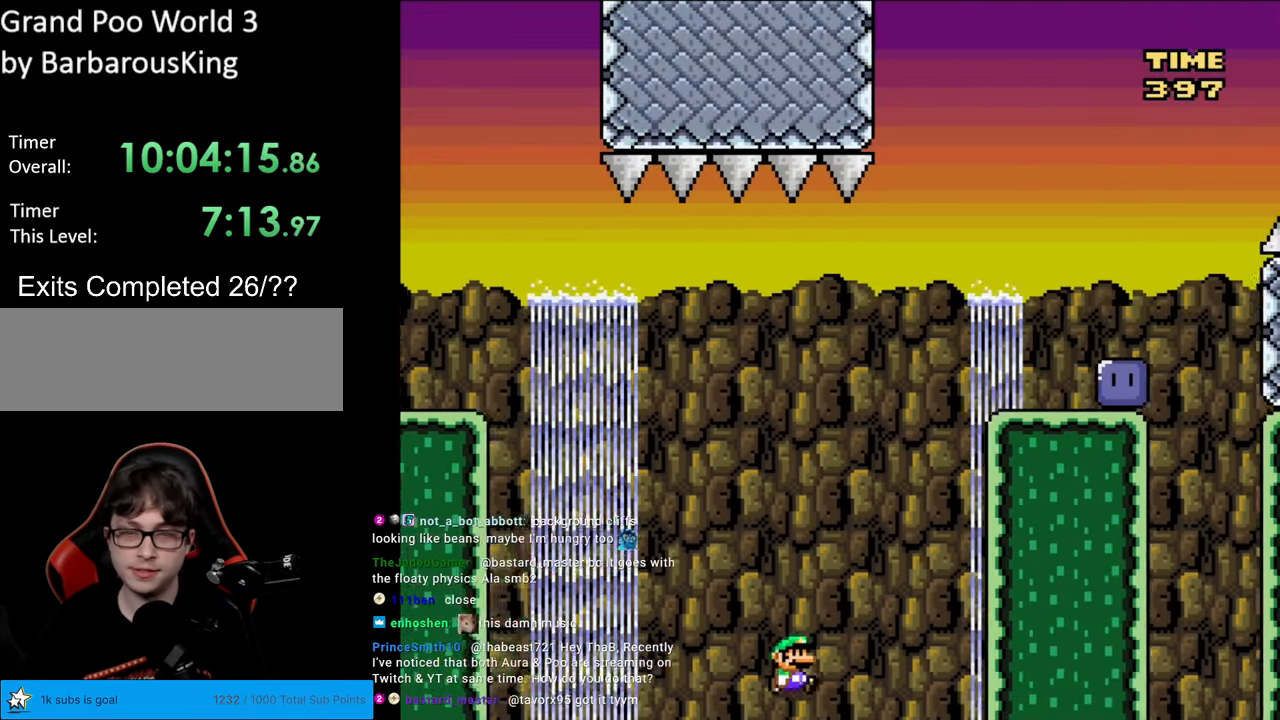
{"buttons": [], "events": []}
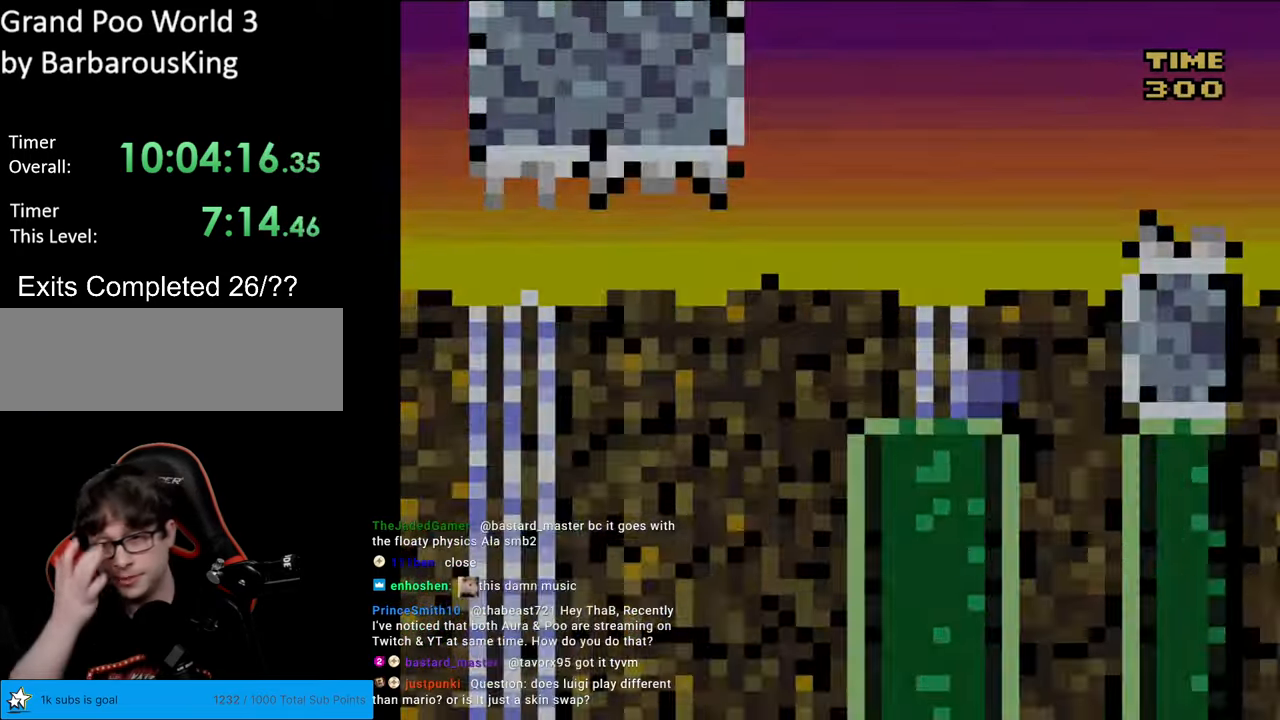
{"buttons": [], "events": []}
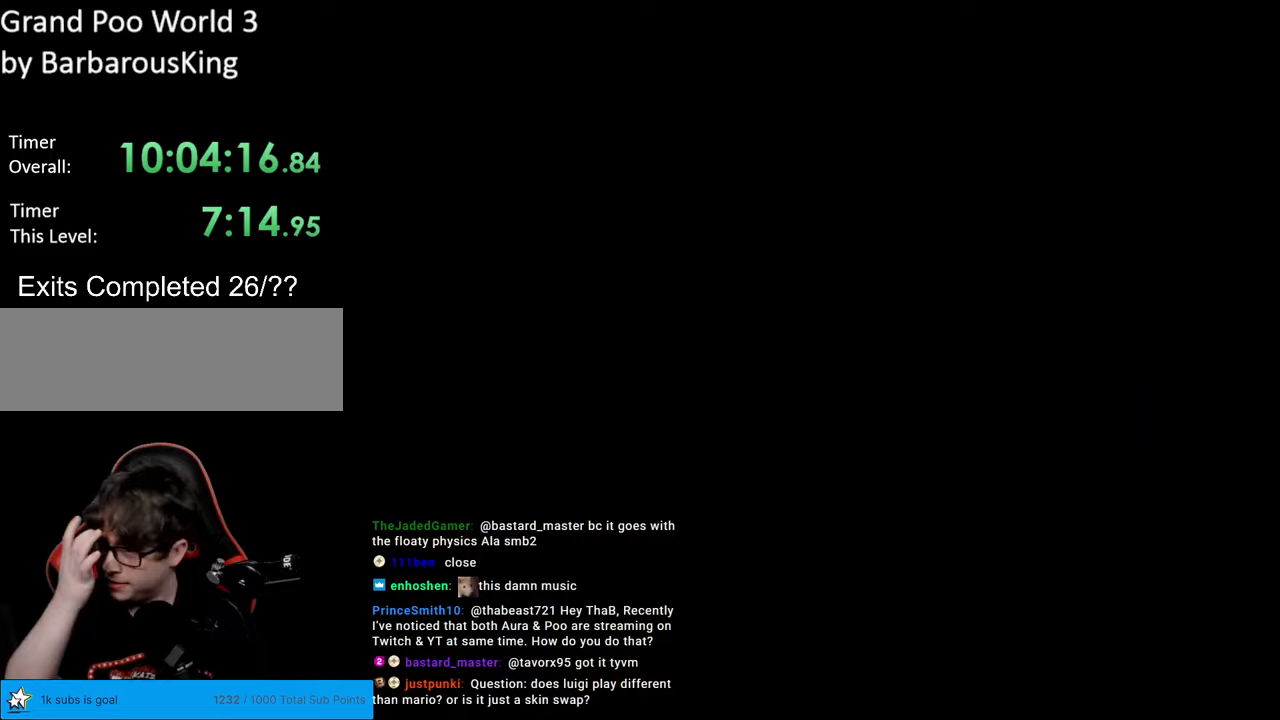
{"buttons": [], "events": []}
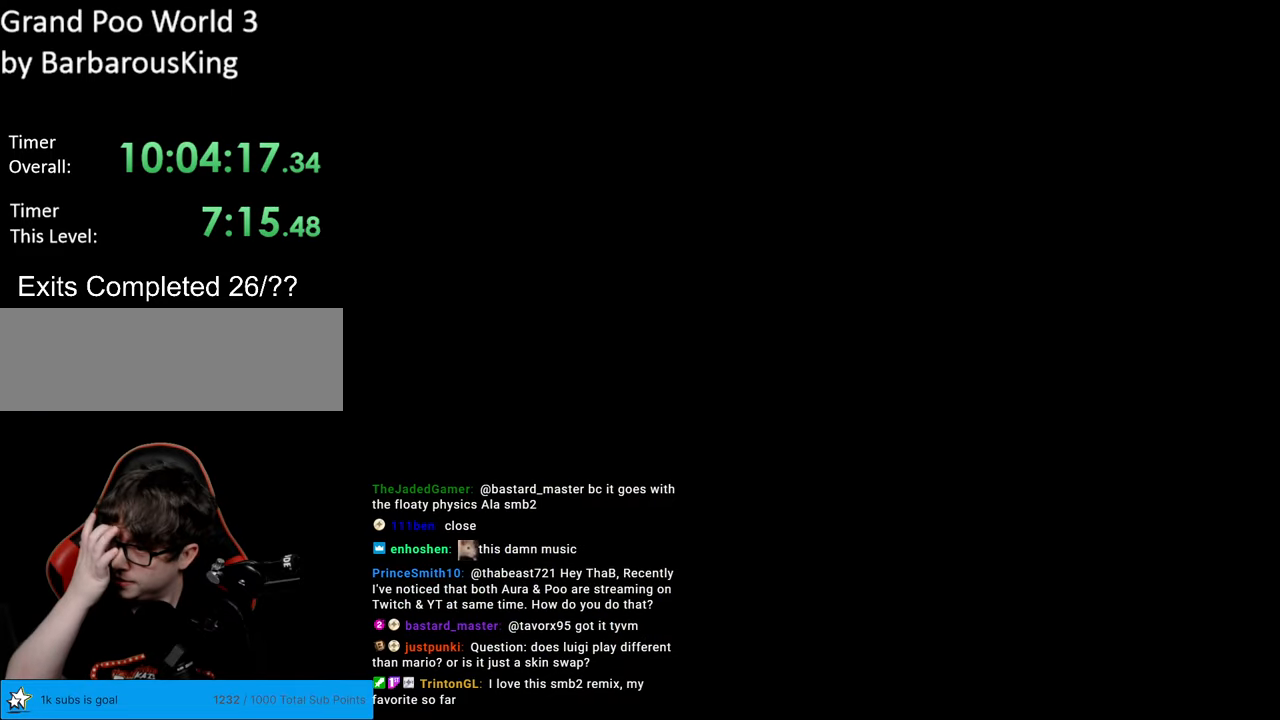
{"buttons": [], "events": []}
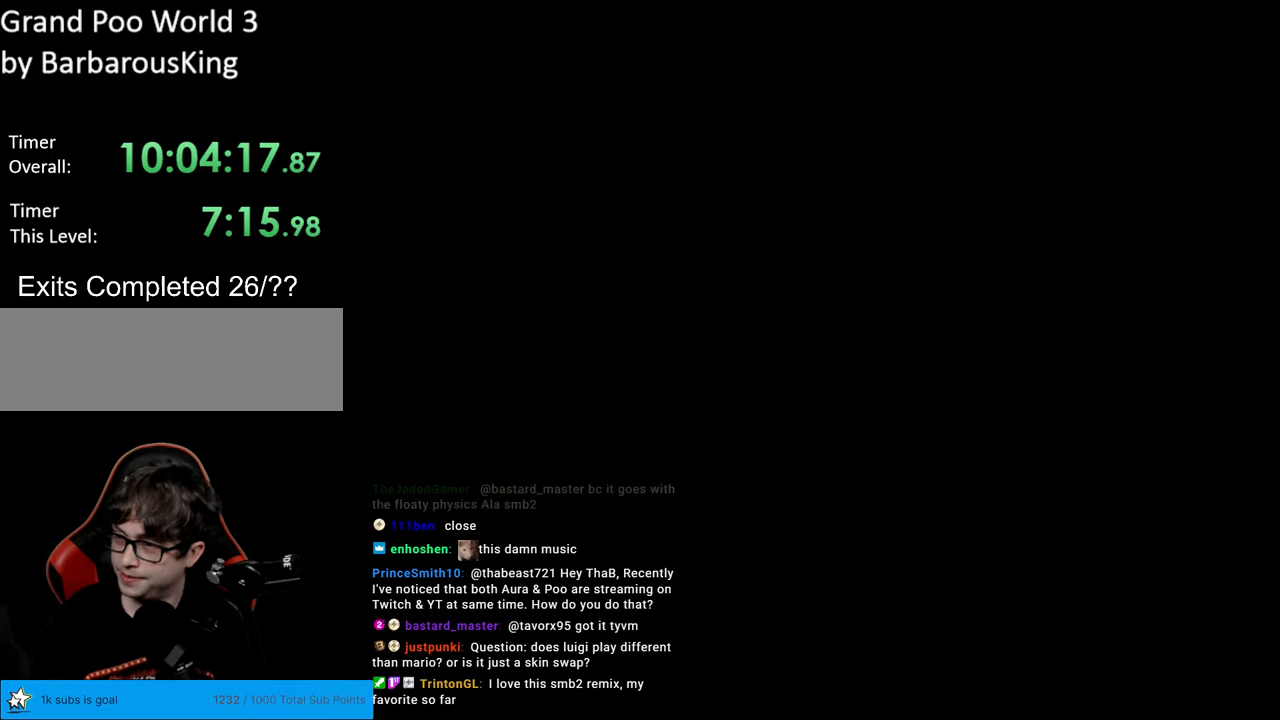
{"buttons": ["Y", "DPAD_RIGHT"], "events": [[167, "DPAD_RIGHT", "down"], [200, "Y", "down"]]}
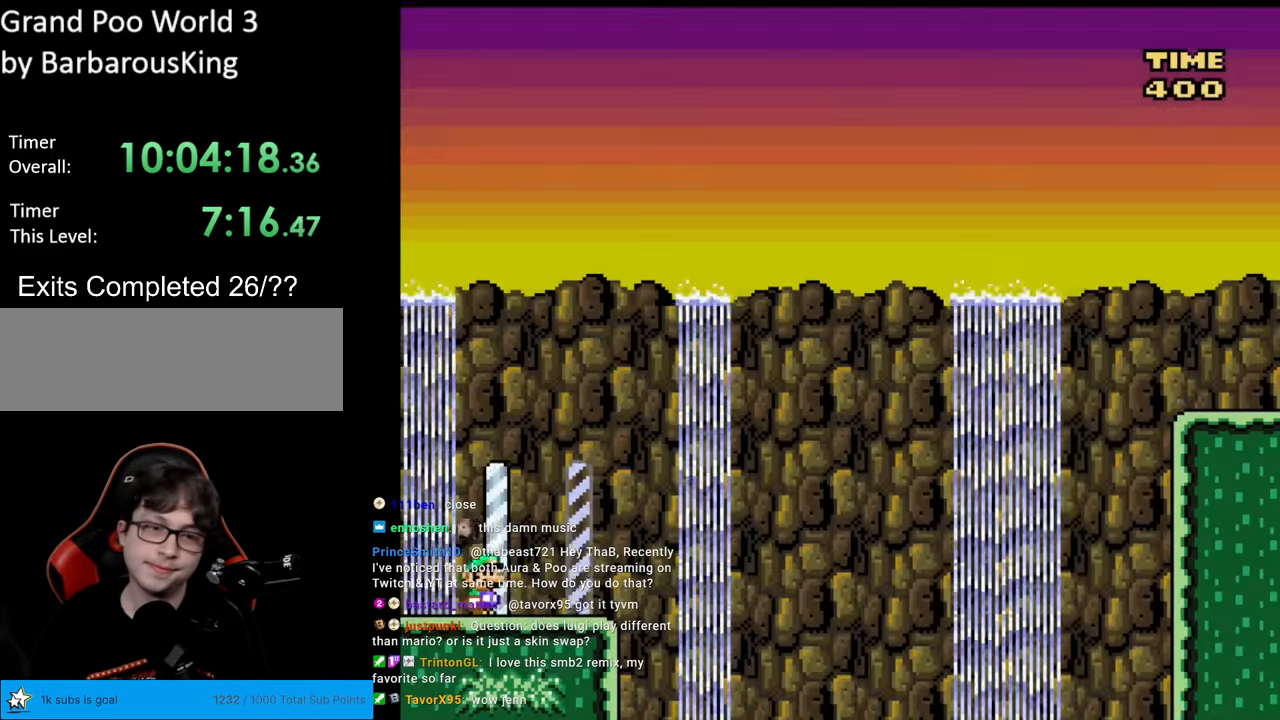
{"buttons": ["B", "Y", "DPAD_RIGHT"], "events": [[500, "B", "down"]]}
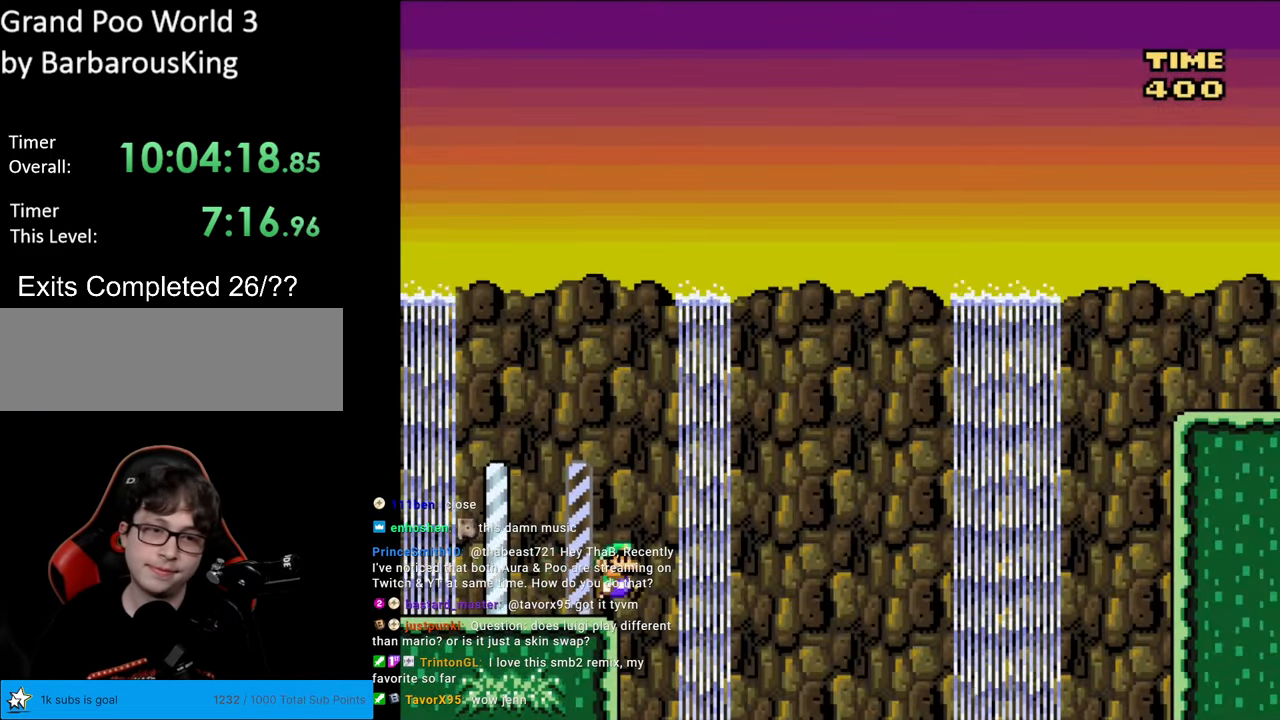
{"buttons": ["B", "Y", "DPAD_RIGHT"], "events": []}
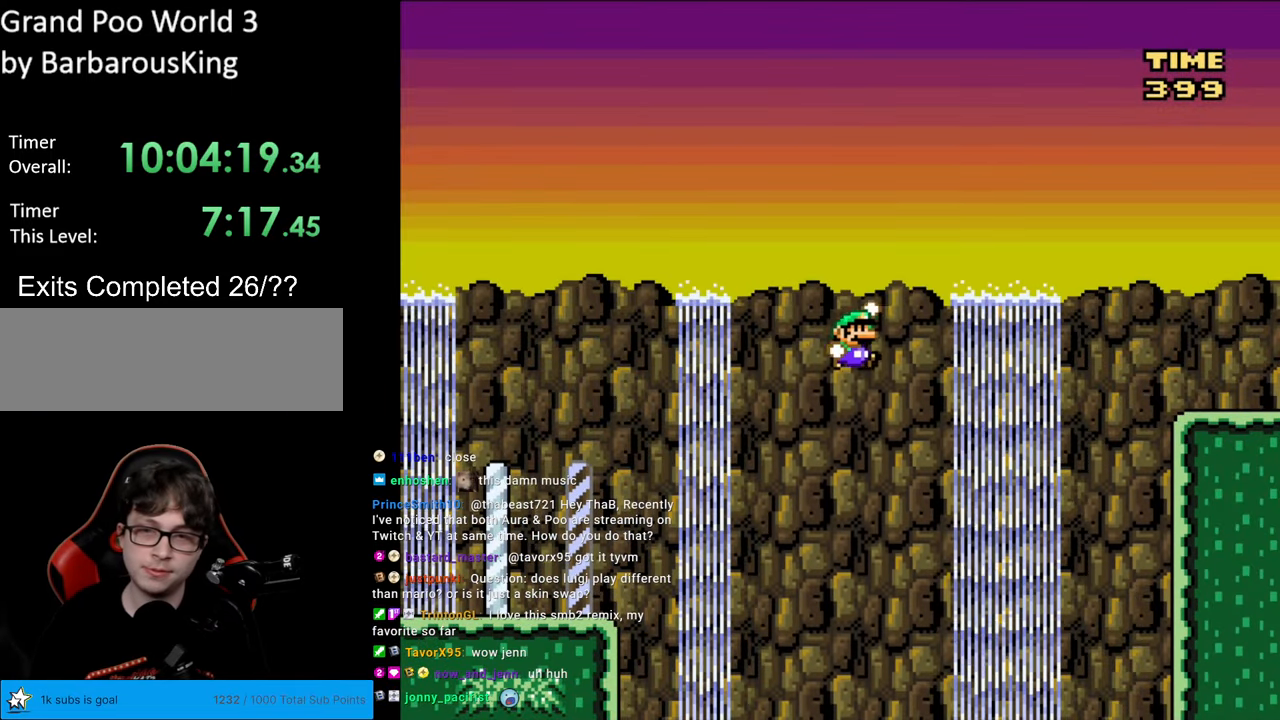
{"buttons": ["B", "Y", "DPAD_RIGHT"], "events": []}
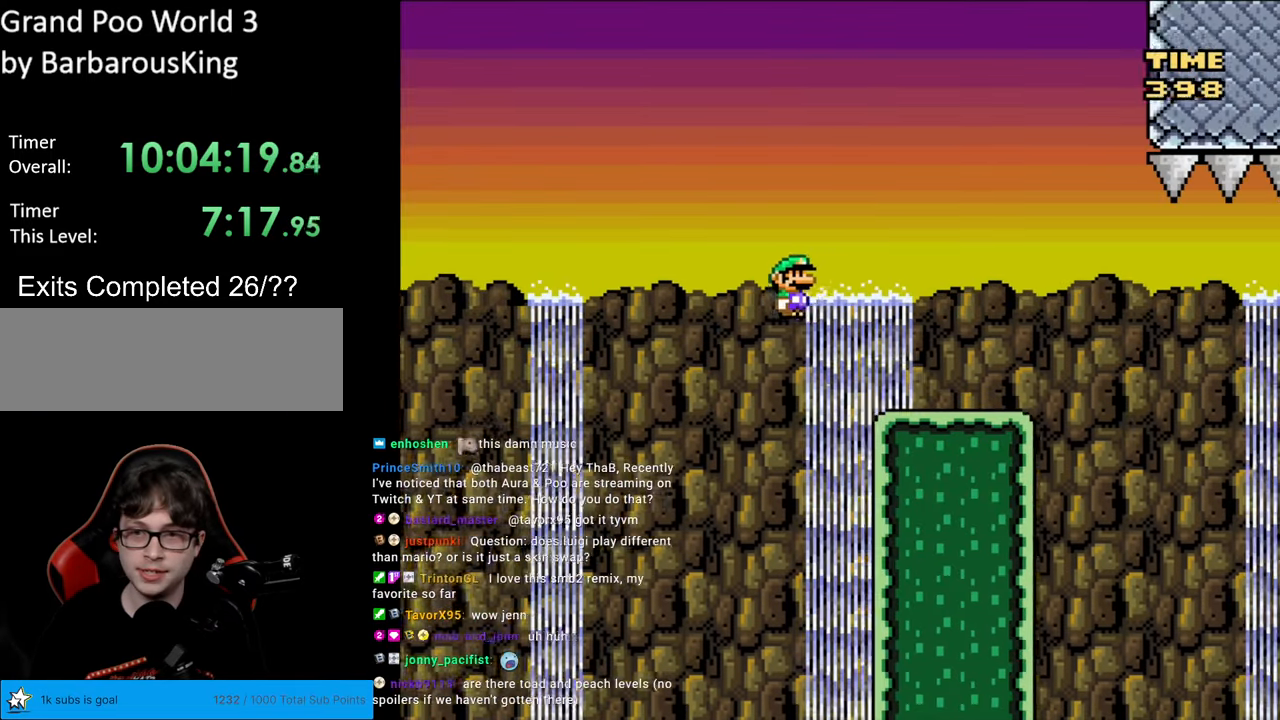
{"buttons": ["A", "X", "DPAD_RIGHT"], "events": [[150, "B", "up"], [183, "X", "down"], [183, "Y", "up"], [500, "A", "down"]]}
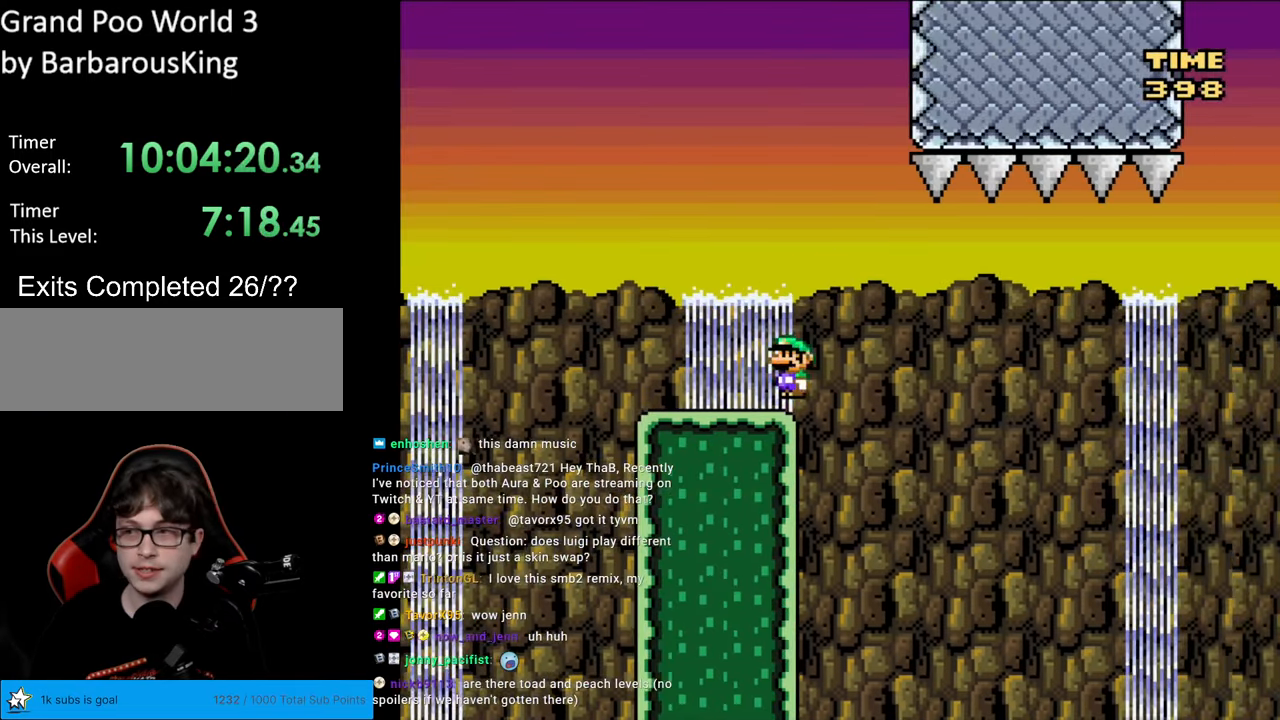
{"buttons": ["A", "X", "DPAD_RIGHT"], "events": [[167, "A", "up"], [300, "A", "down"]]}
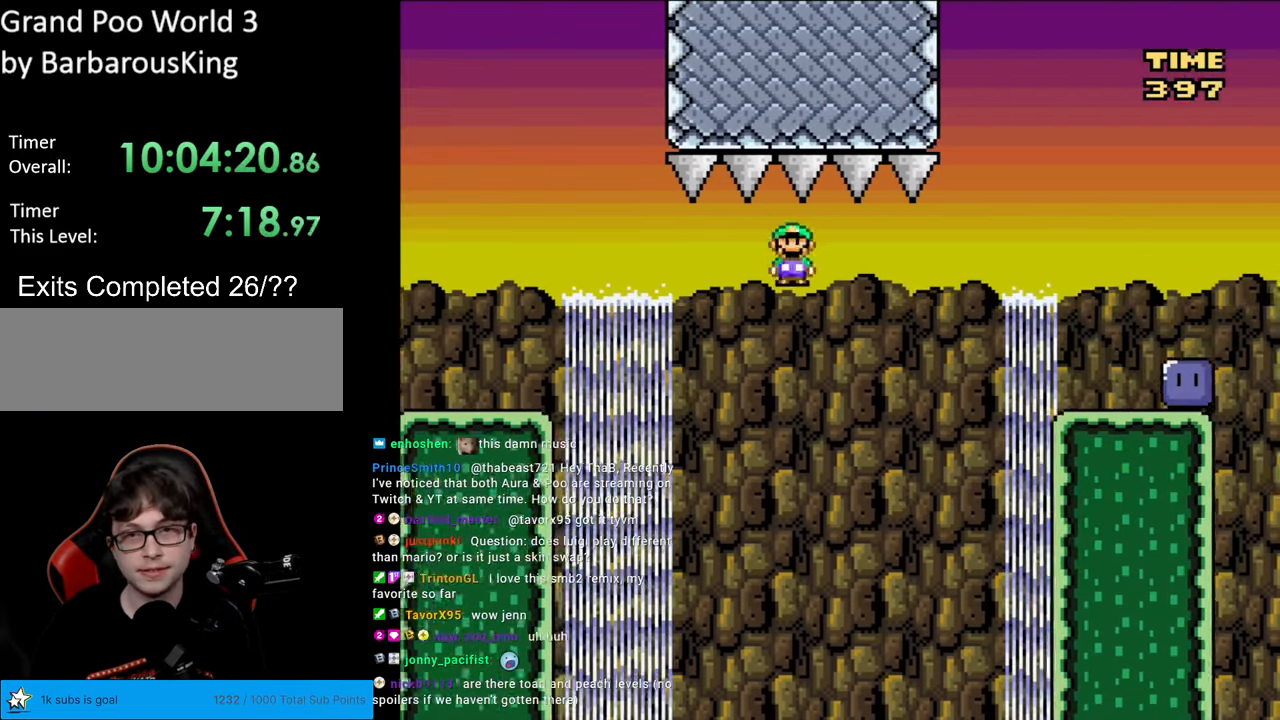
{"buttons": ["X", "DPAD_RIGHT"], "events": [[467, "A", "up"]]}
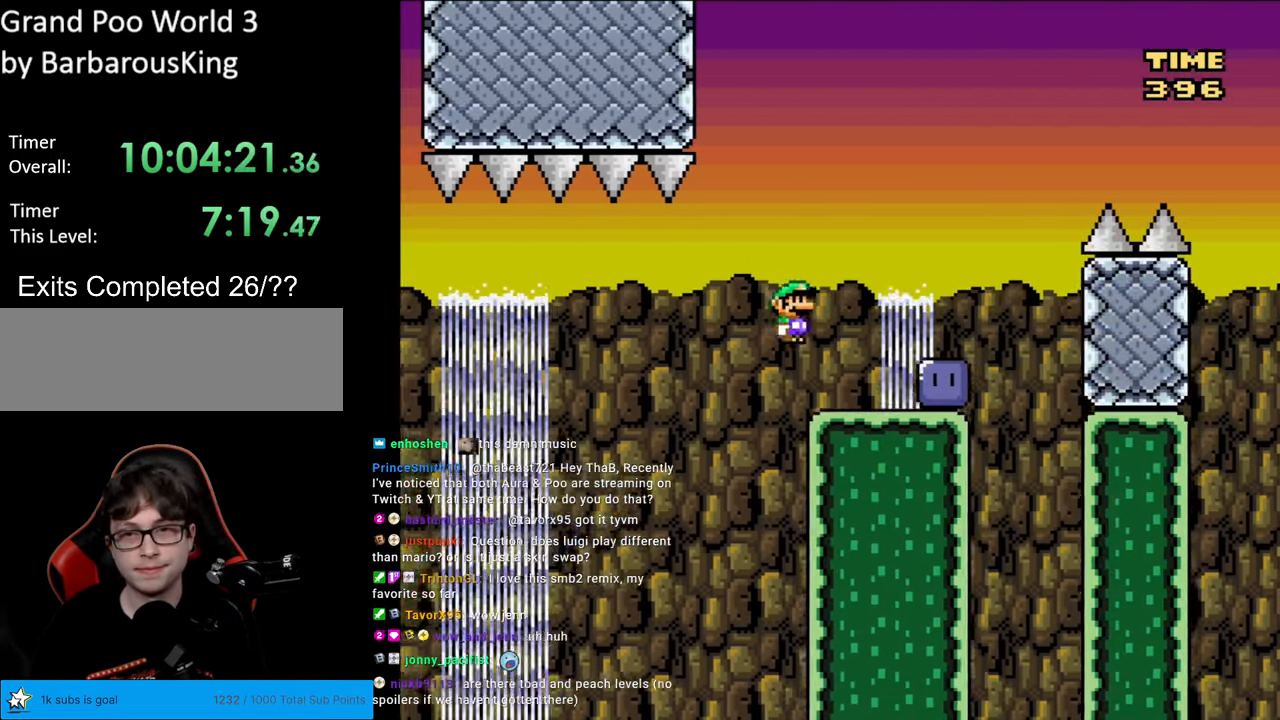
{"buttons": ["Y", "DPAD_RIGHT"], "events": [[217, "X", "up"], [333, "Y", "down"]]}